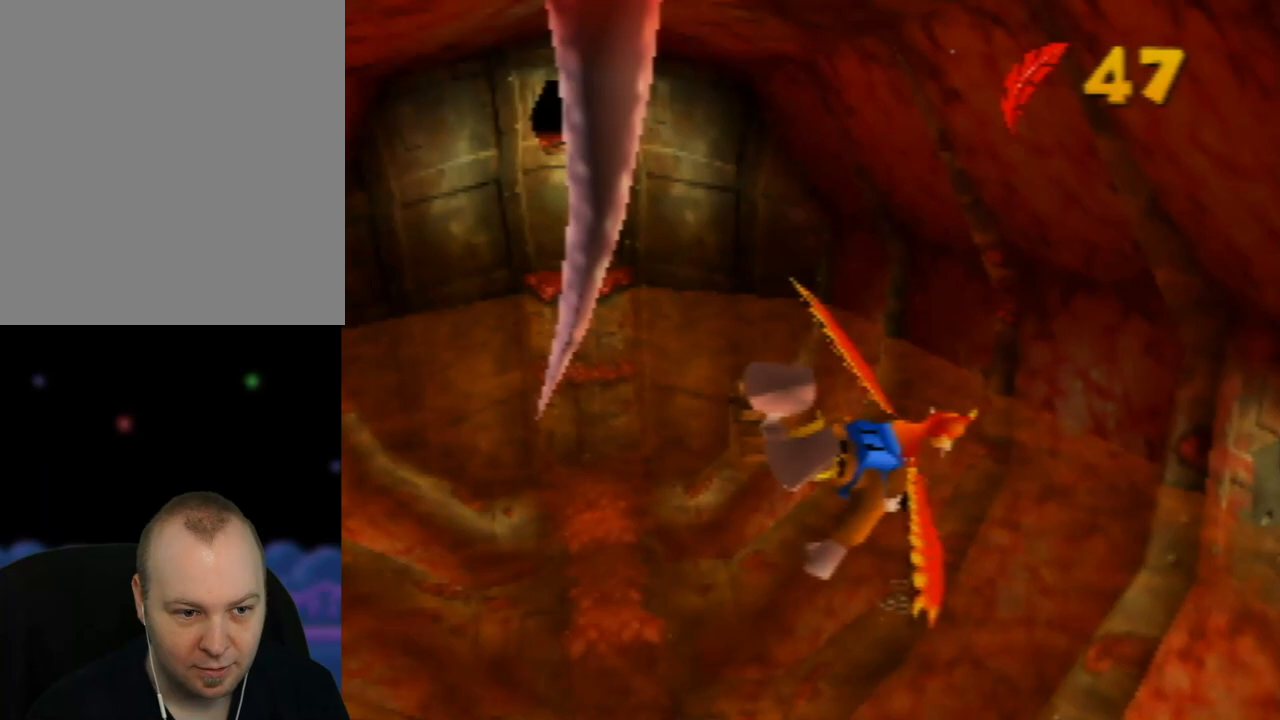
Gameplay with a controller (Nintendo layout); each line is a JSON object with the inputs held at the frame after it. "events" lists button and stick changes between this image and that frame as [ms after this image, input, new state], when the widget could be followed in between. Not read: L1 L3 R1 R3.
{"buttons": [], "left_stick": "left", "events": [[383, "left_stick", "left"]]}
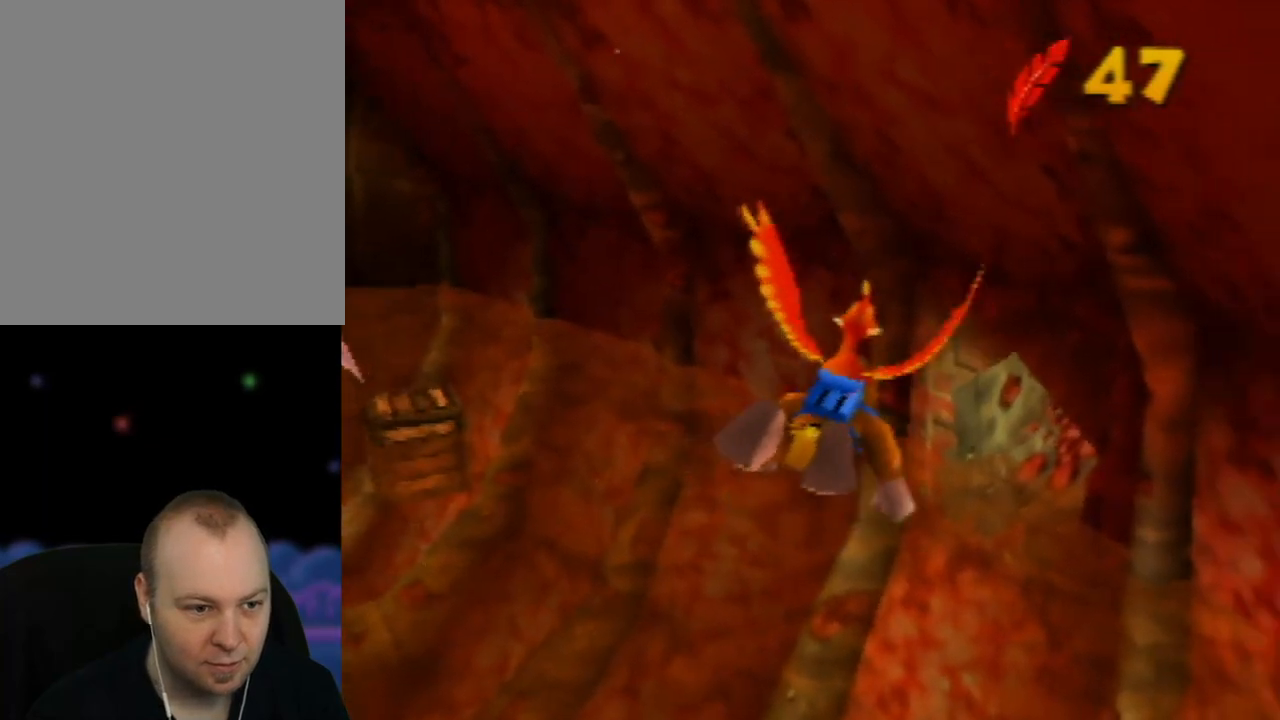
{"buttons": [], "left_stick": "left", "events": []}
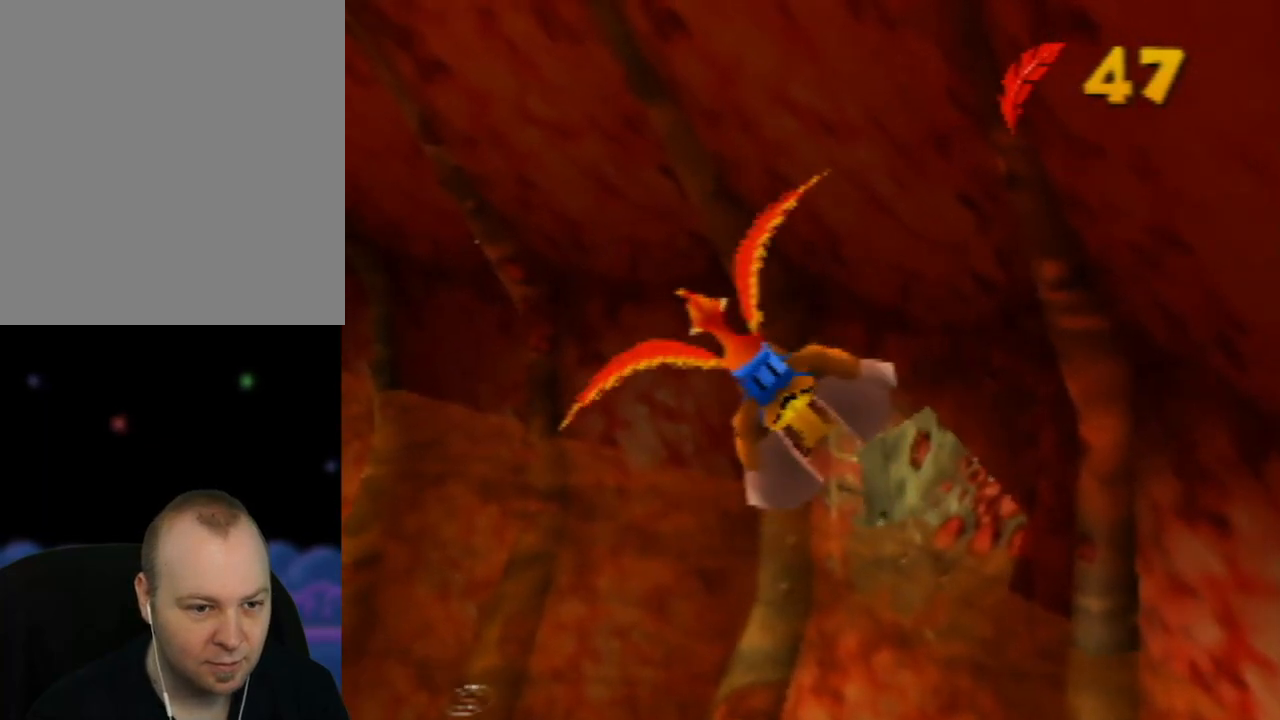
{"buttons": [], "left_stick": "left", "events": []}
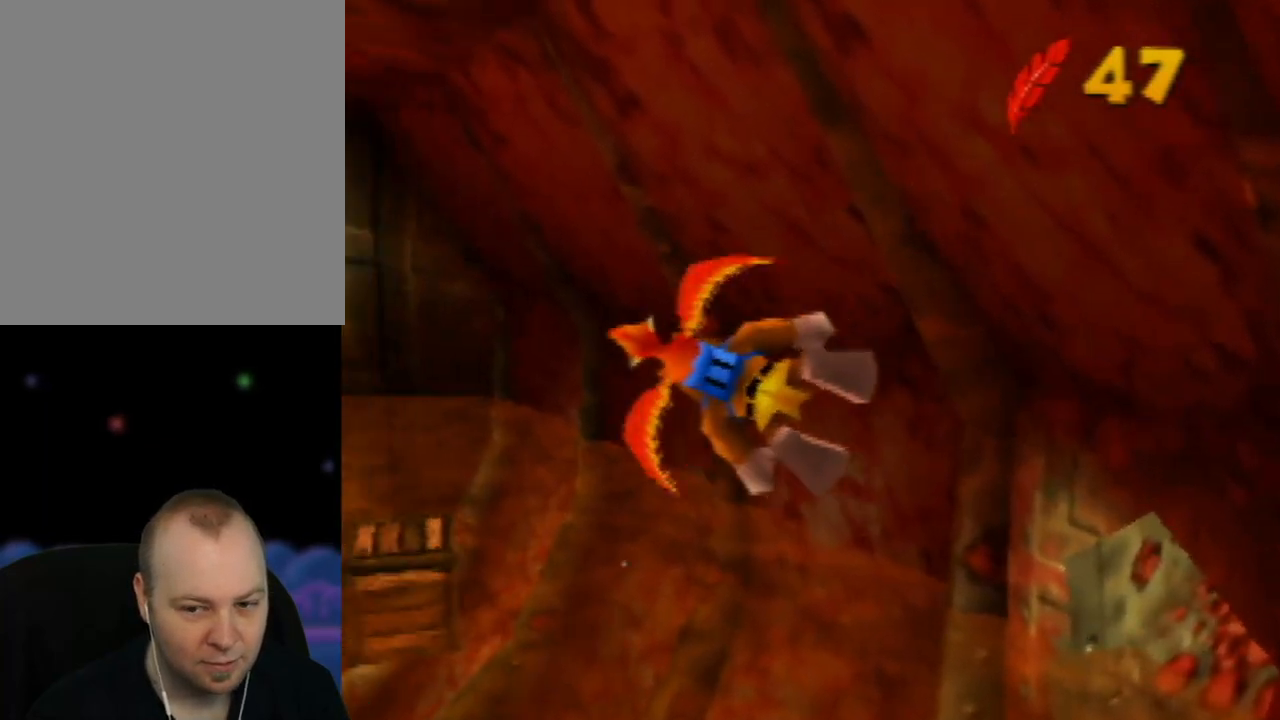
{"buttons": [], "left_stick": "center", "events": [[17, "left_stick", "center"]]}
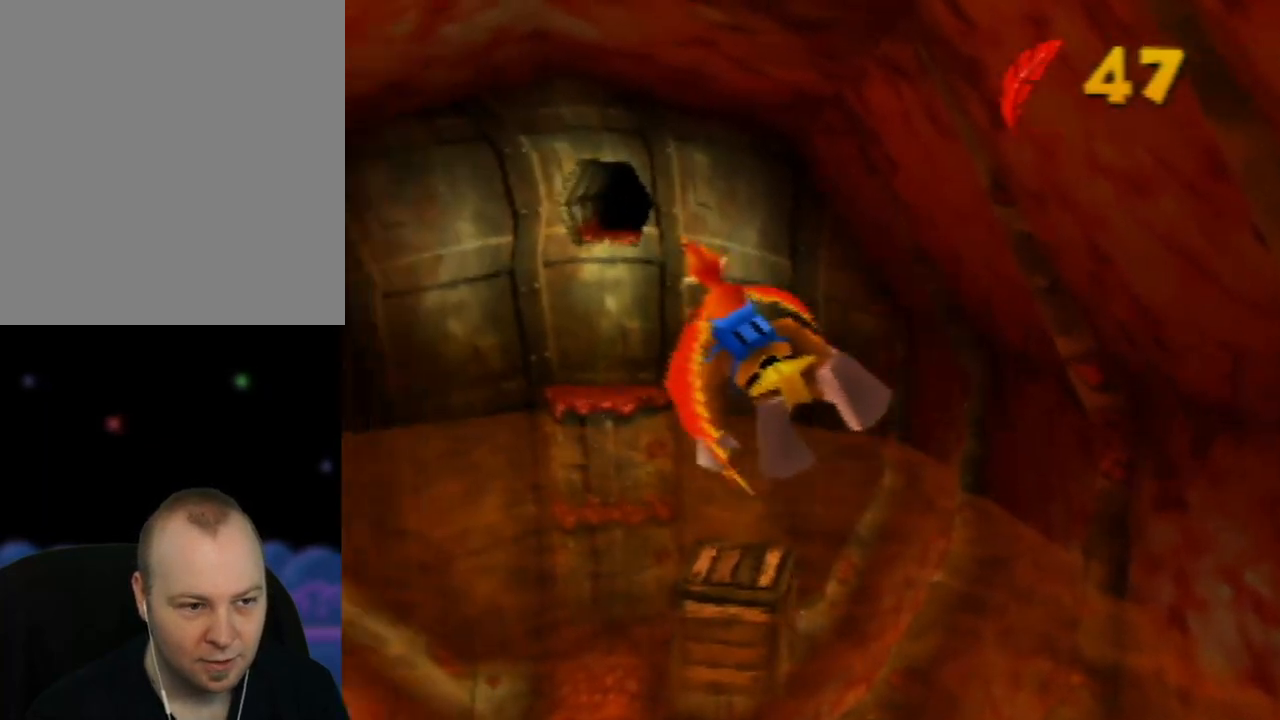
{"buttons": [], "left_stick": "up-right", "events": [[317, "left_stick", "up-right"]]}
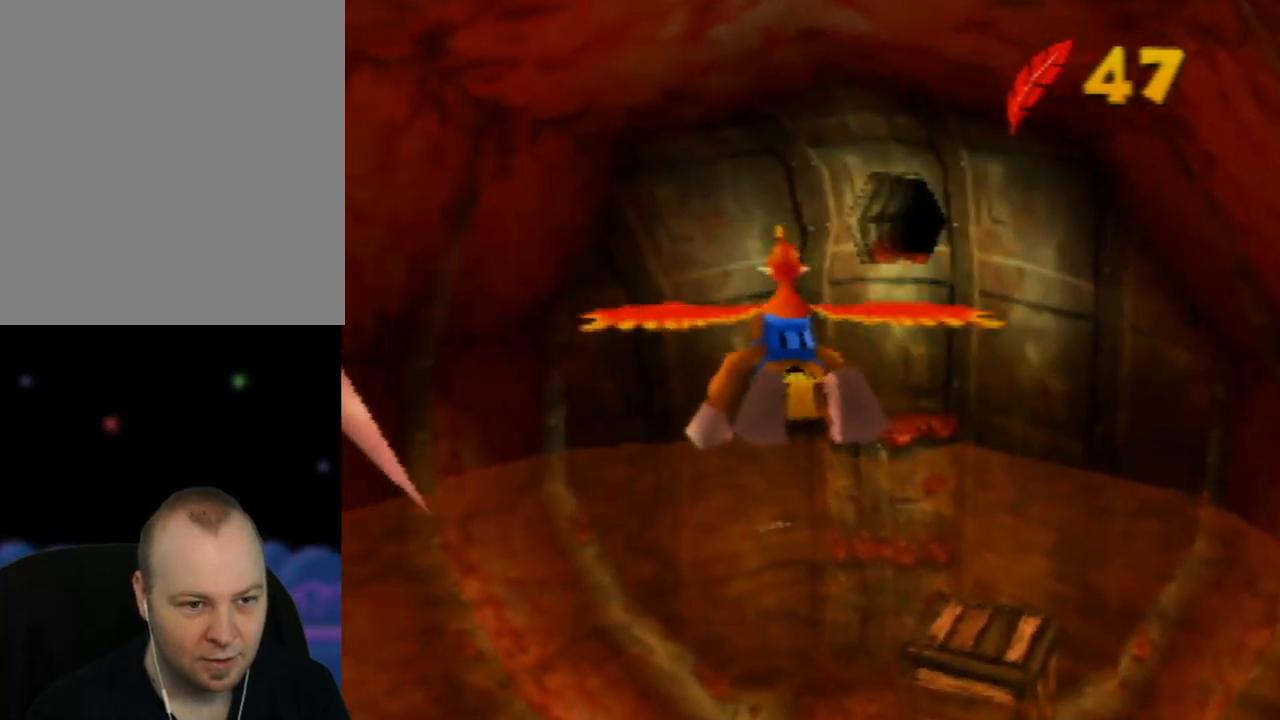
{"buttons": [], "left_stick": "center", "events": [[100, "left_stick", "center"]]}
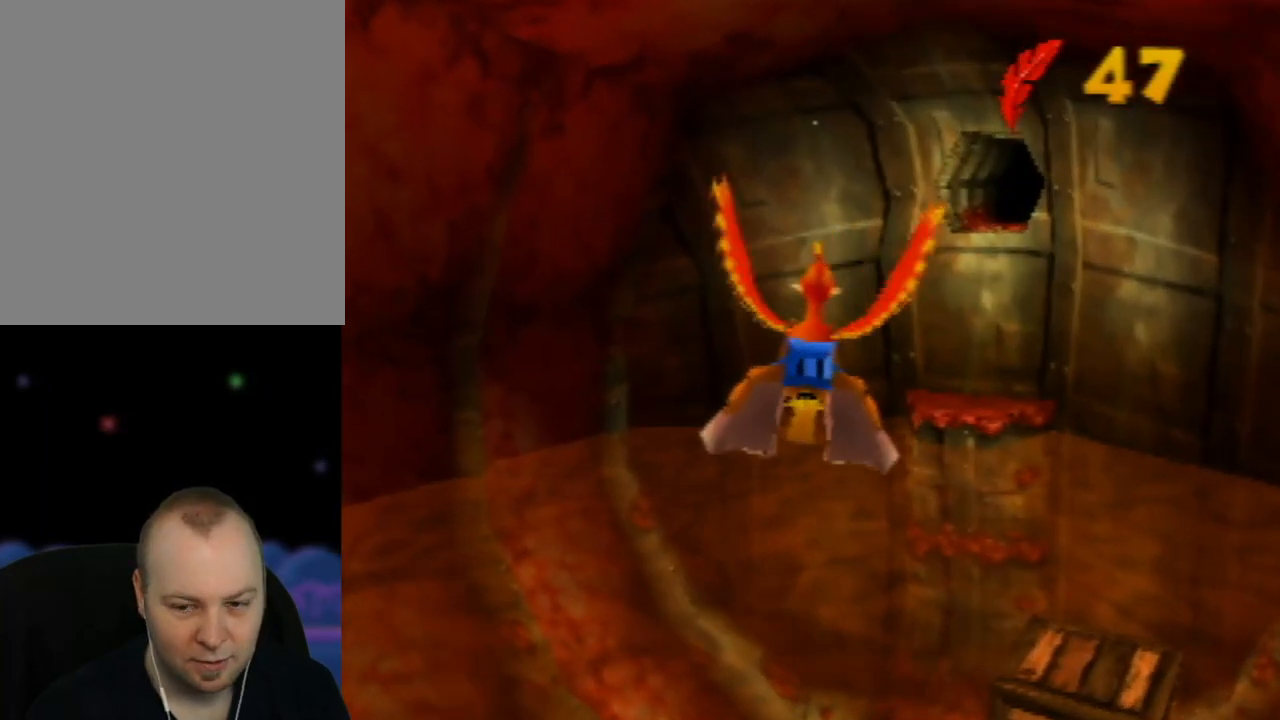
{"buttons": [], "left_stick": "center", "events": [[17, "left_stick", "right"], [200, "left_stick", "center"]]}
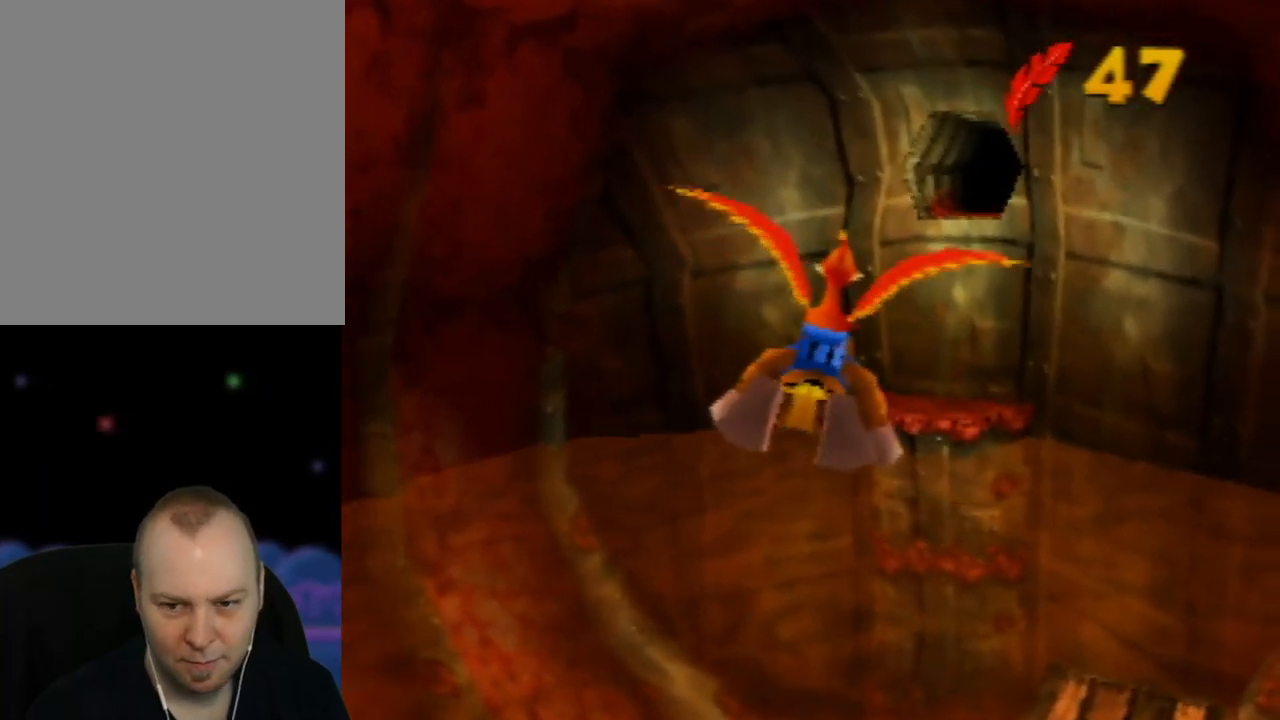
{"buttons": [], "left_stick": "center", "events": []}
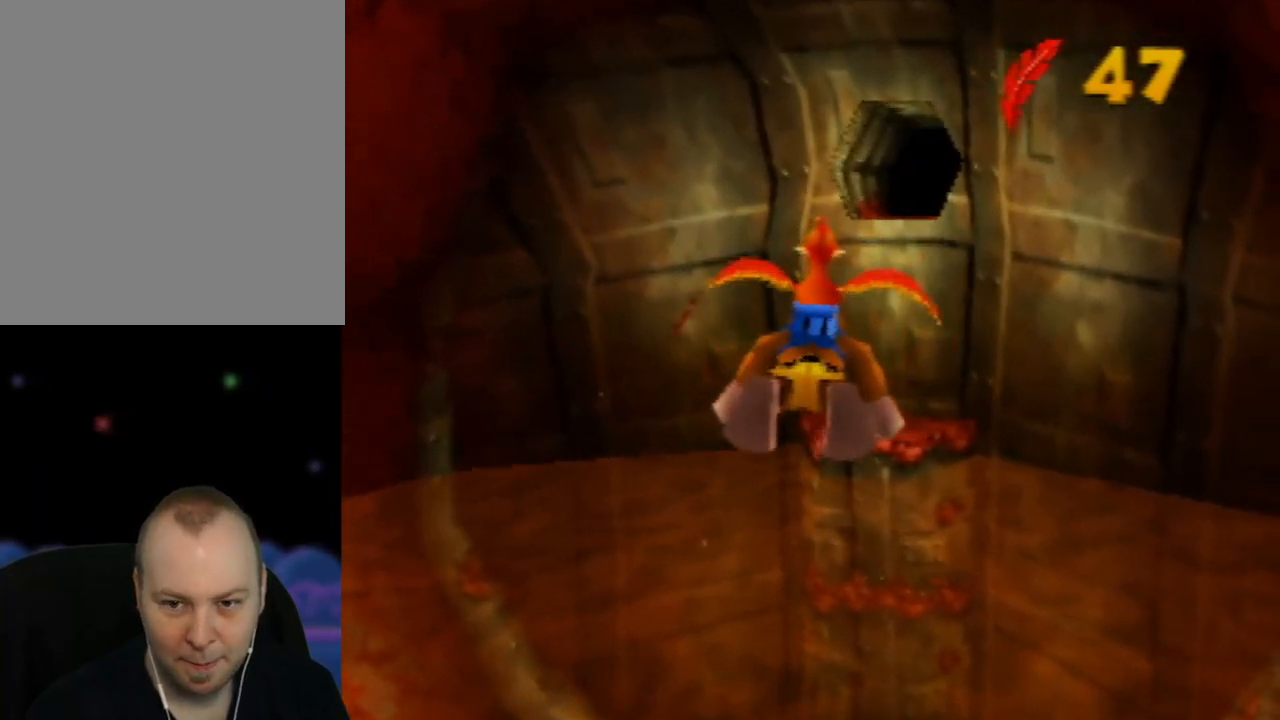
{"buttons": [], "left_stick": "center", "events": []}
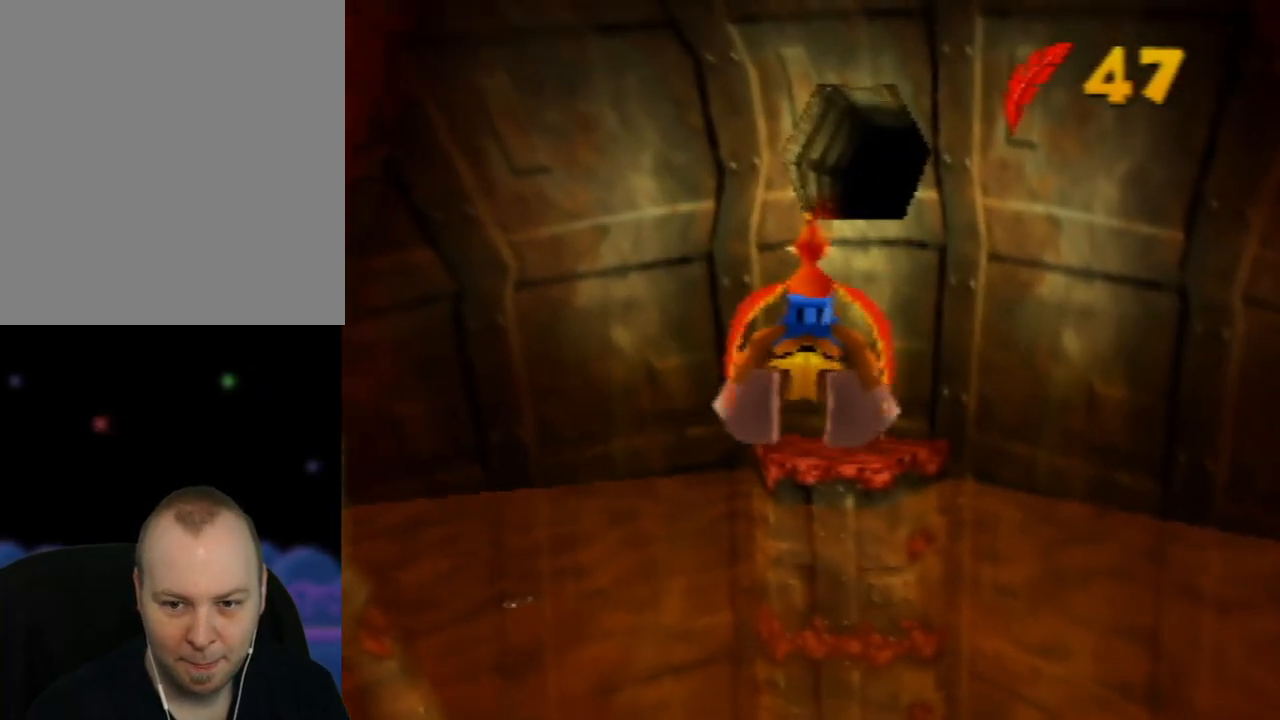
{"buttons": [], "left_stick": "center", "events": []}
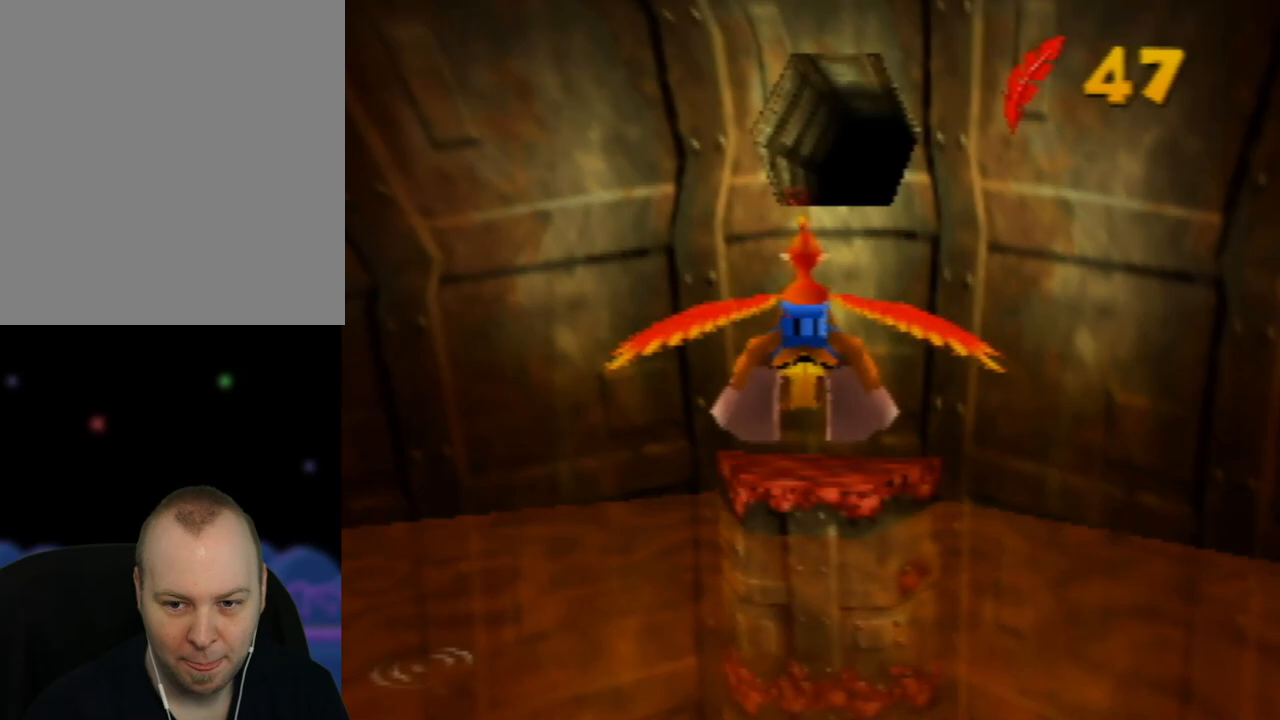
{"buttons": [], "left_stick": "up-right", "events": [[467, "left_stick", "up-right"]]}
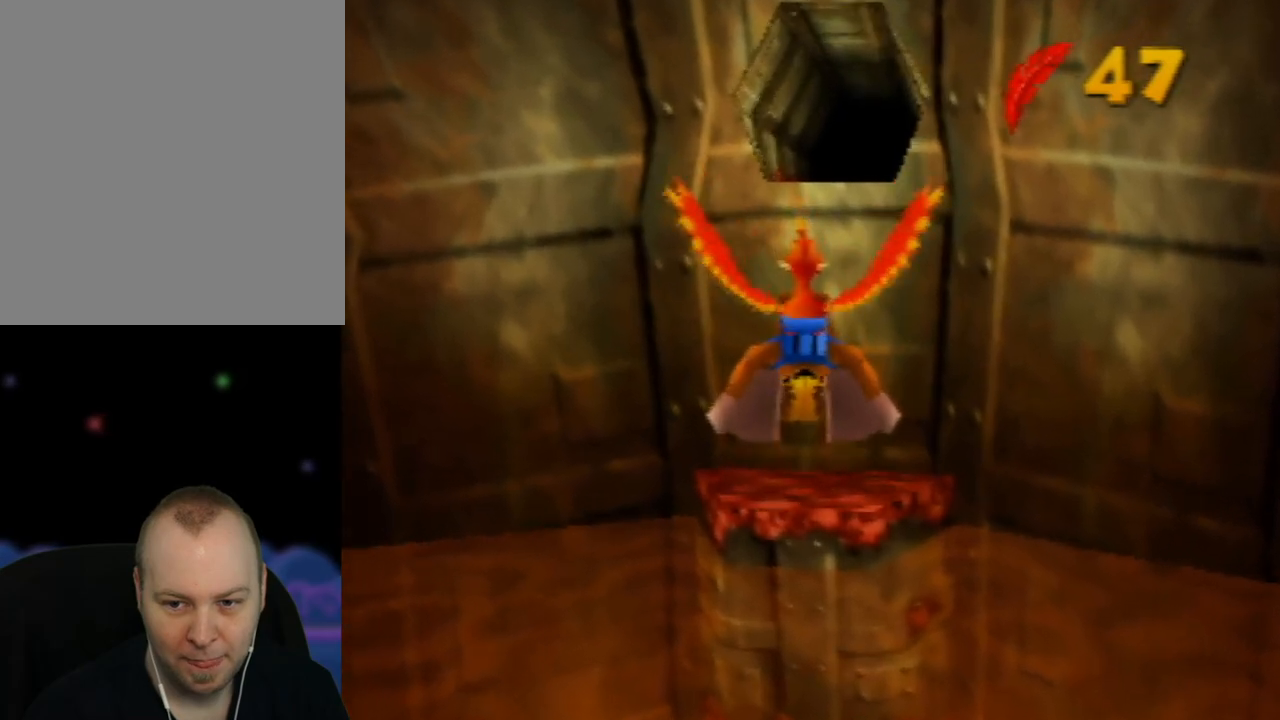
{"buttons": [], "left_stick": "center", "events": [[150, "left_stick", "center"]]}
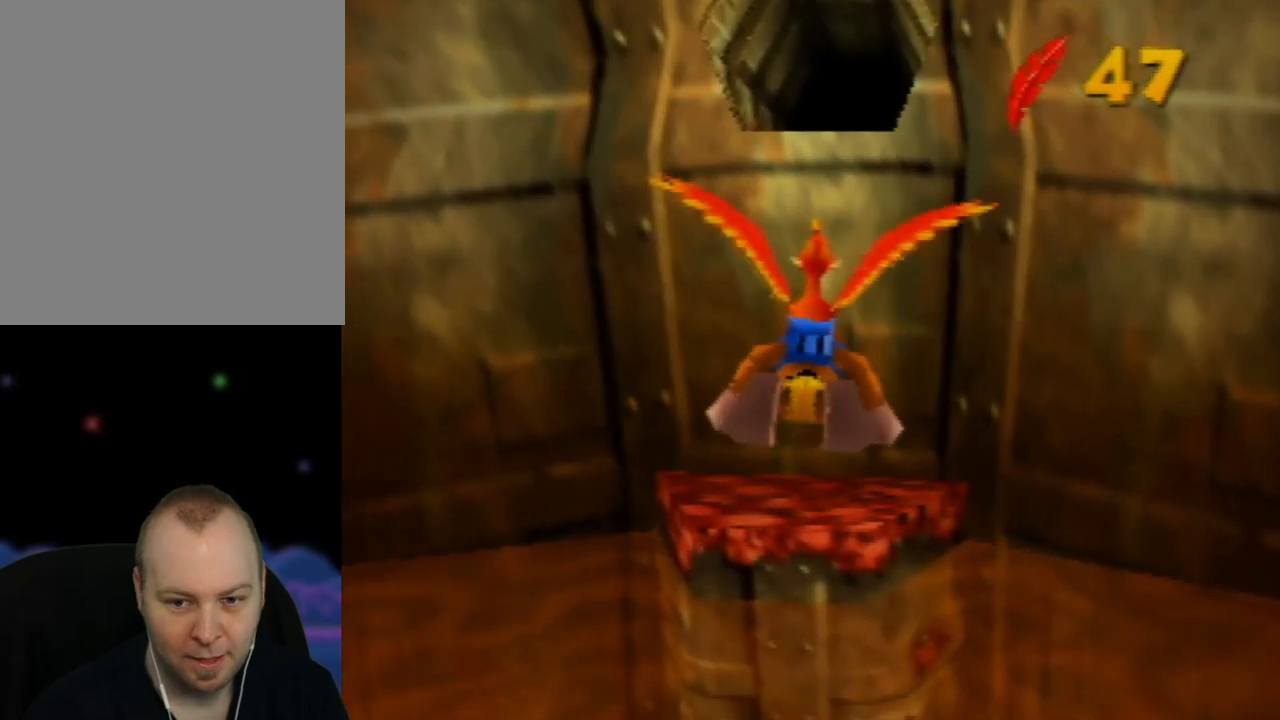
{"buttons": [], "left_stick": "center", "events": [[183, "A", "down"], [383, "A", "up"]]}
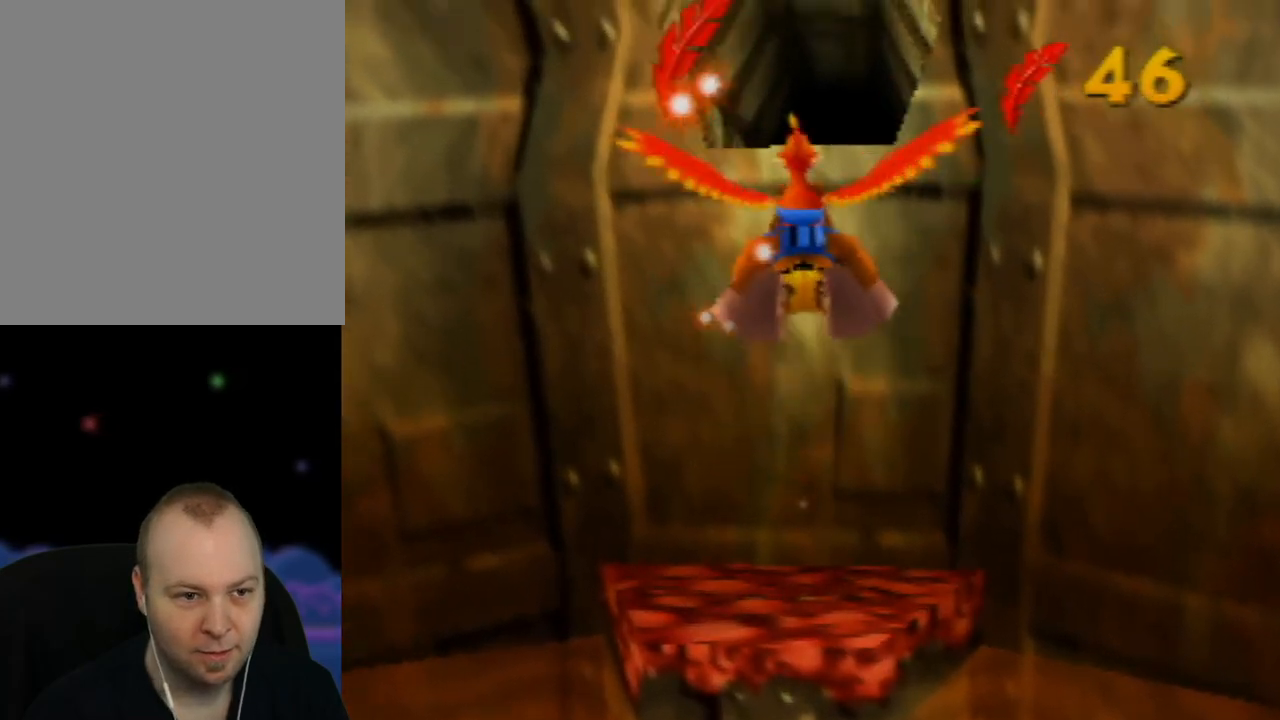
{"buttons": [], "left_stick": "up", "events": [[100, "left_stick", "up"]]}
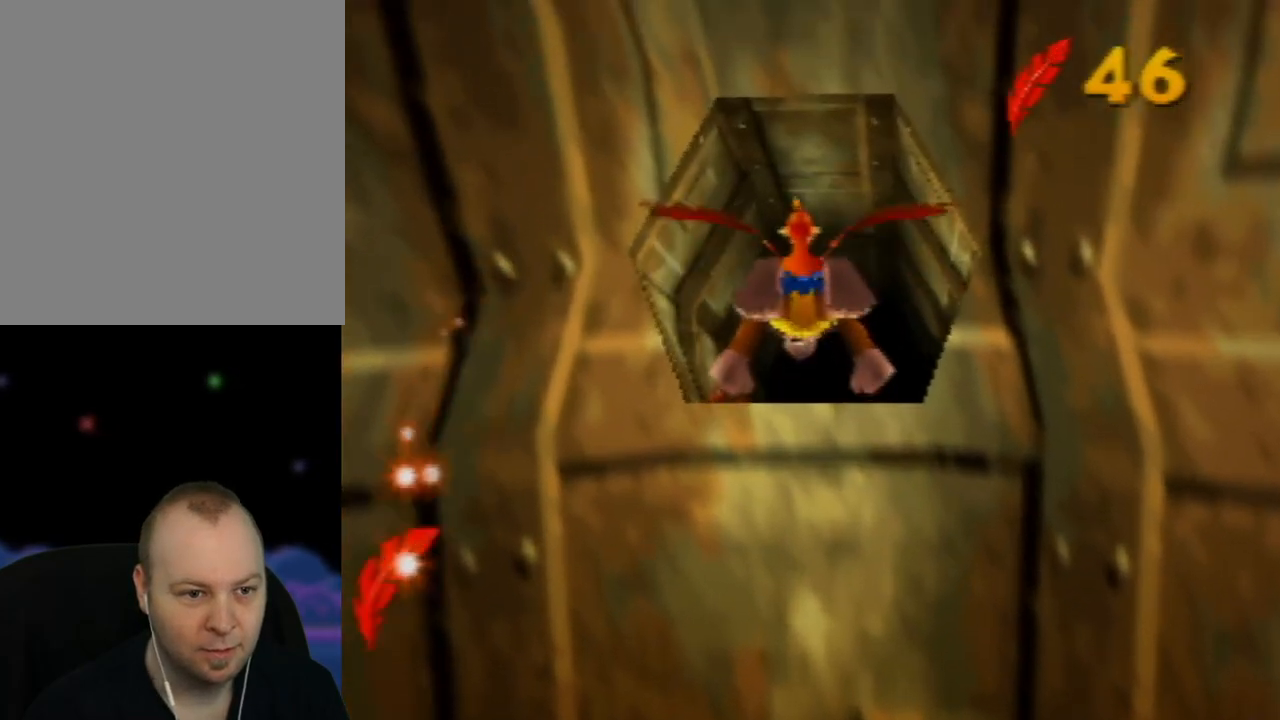
{"buttons": [], "left_stick": "up", "events": []}
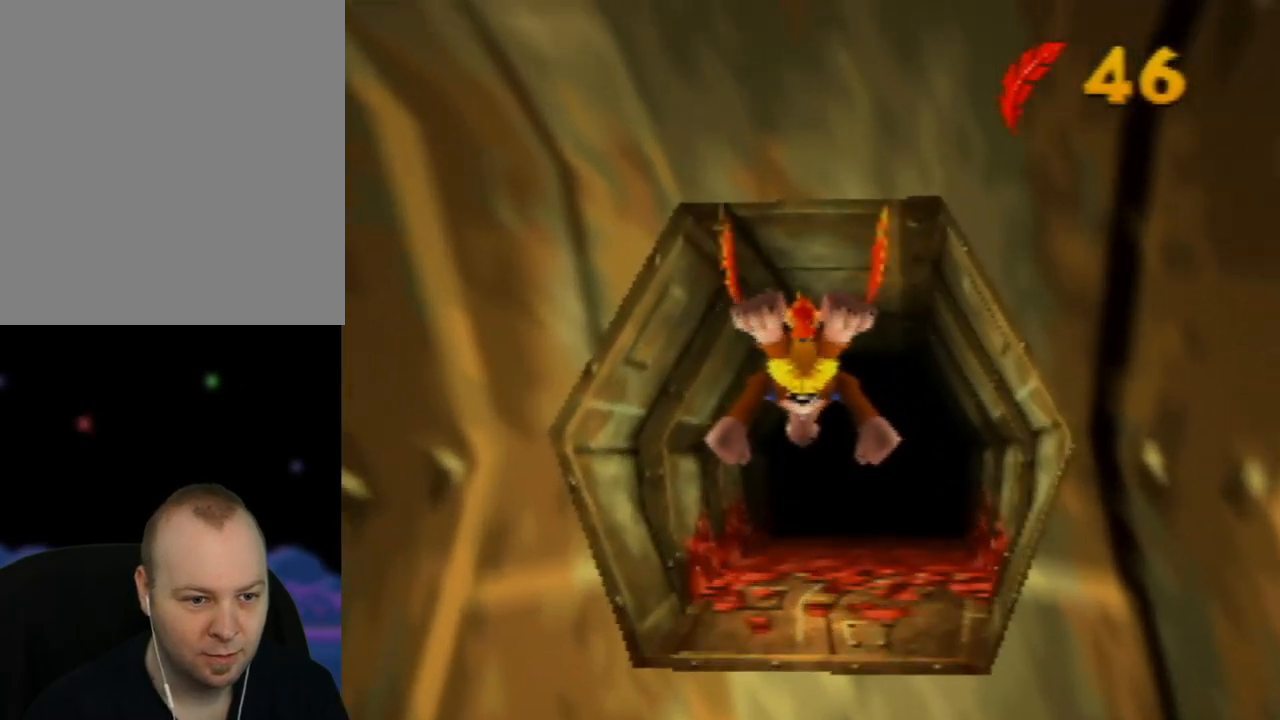
{"buttons": [], "left_stick": "up", "events": []}
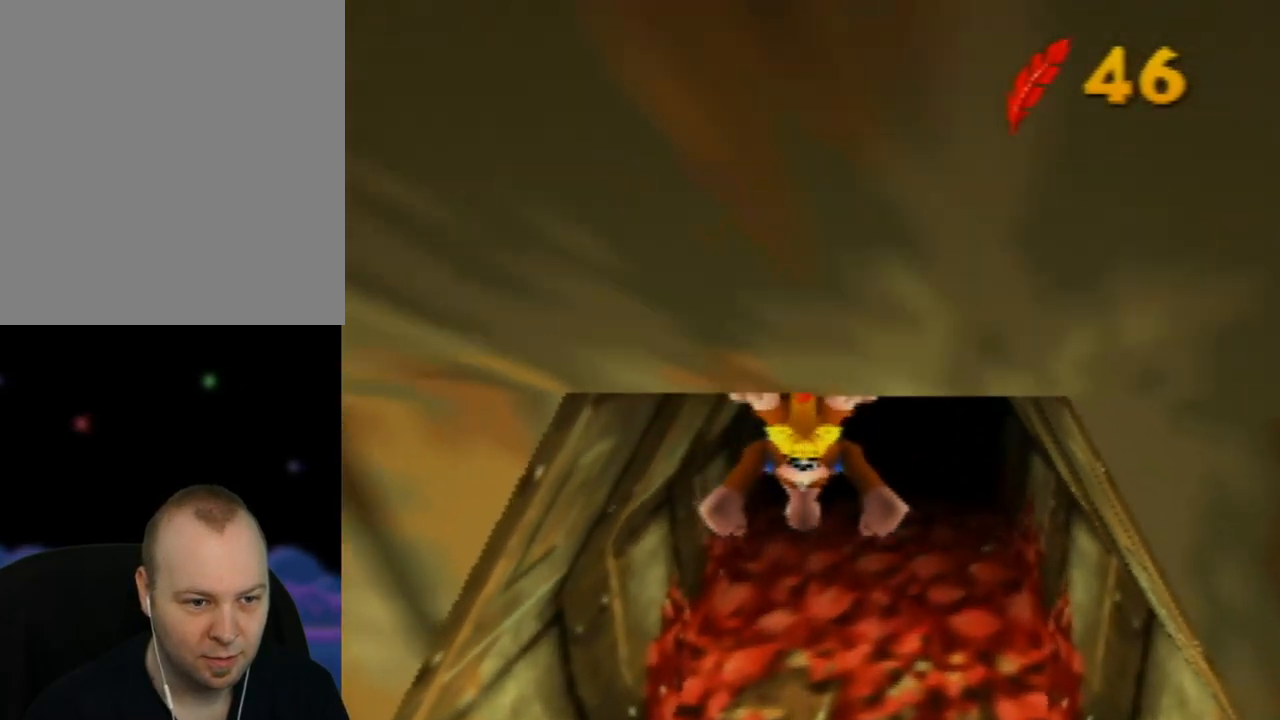
{"buttons": [], "left_stick": "center", "events": [[350, "left_stick", "center"]]}
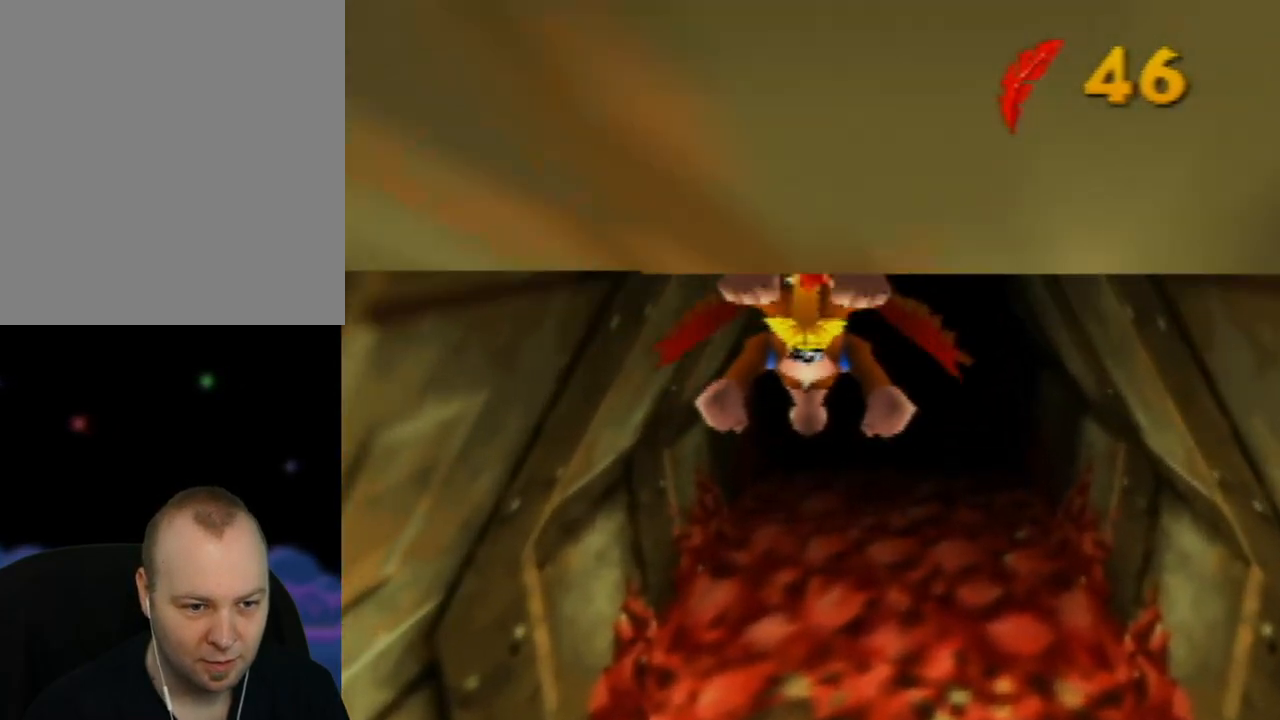
{"buttons": [], "left_stick": "up-right", "events": [[467, "left_stick", "up-right"]]}
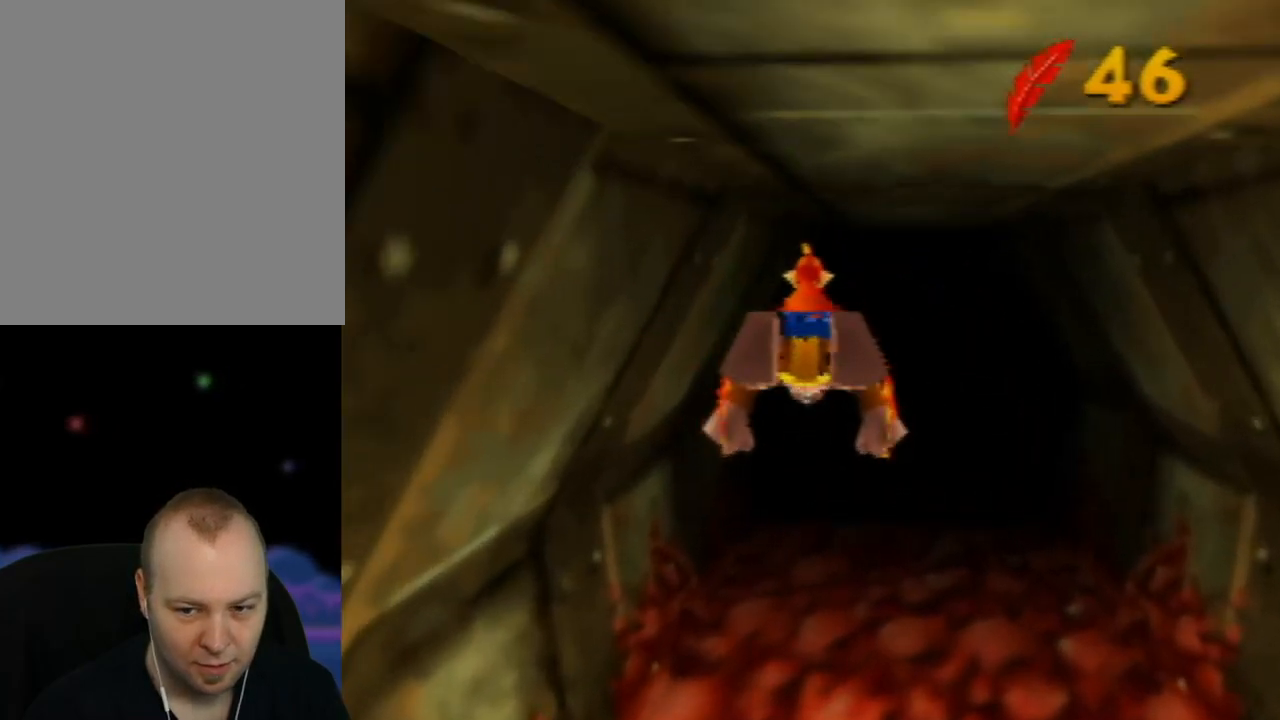
{"buttons": [], "left_stick": "center", "events": [[150, "left_stick", "center"]]}
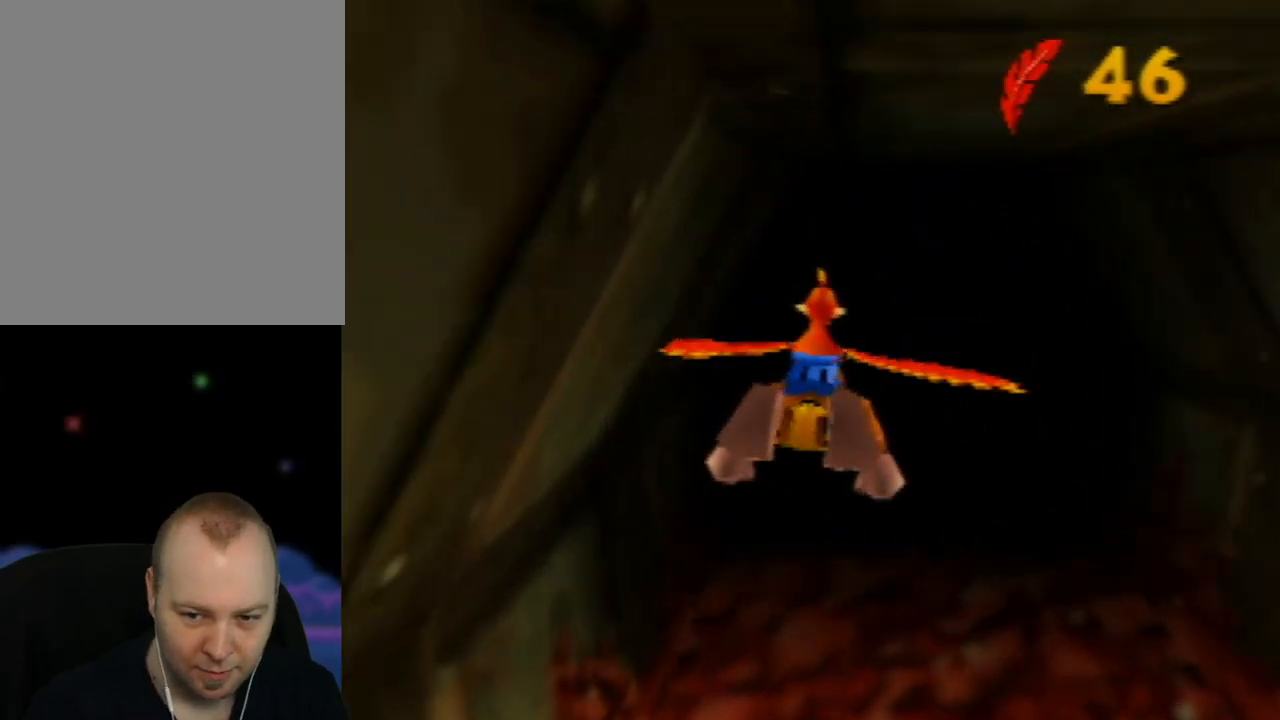
{"buttons": [], "left_stick": "center", "events": []}
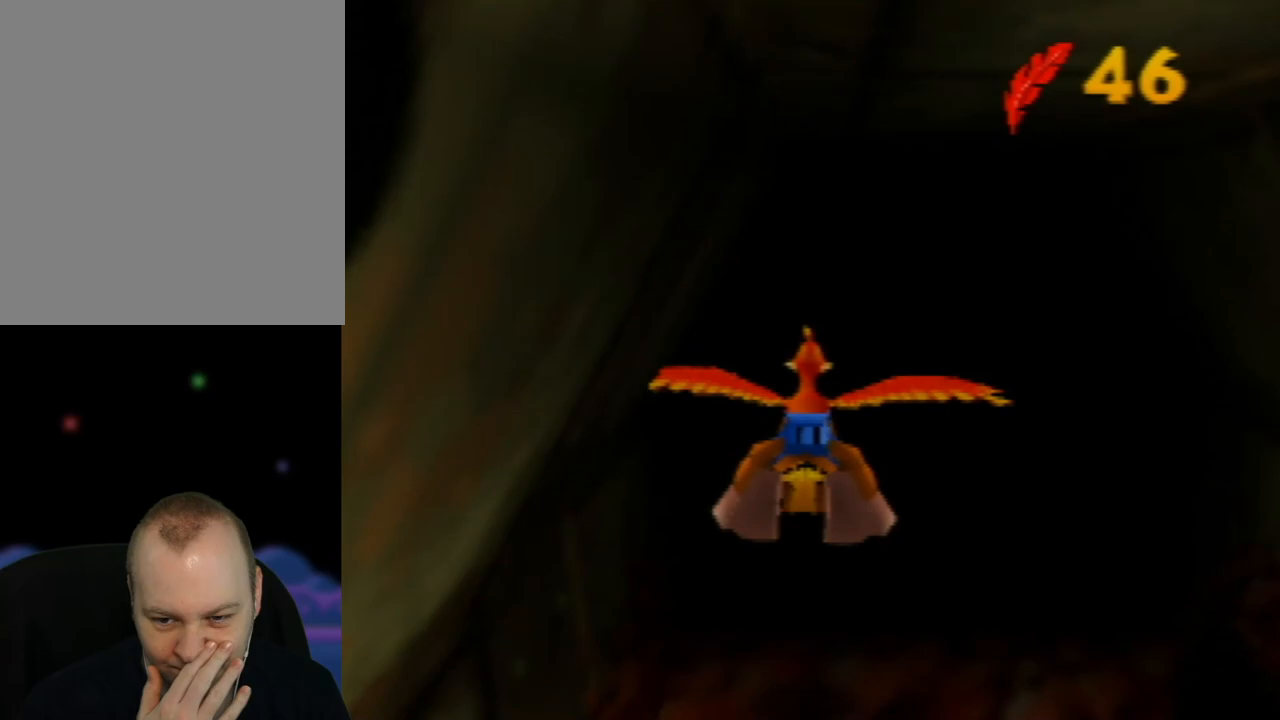
{"buttons": [], "left_stick": "center", "events": []}
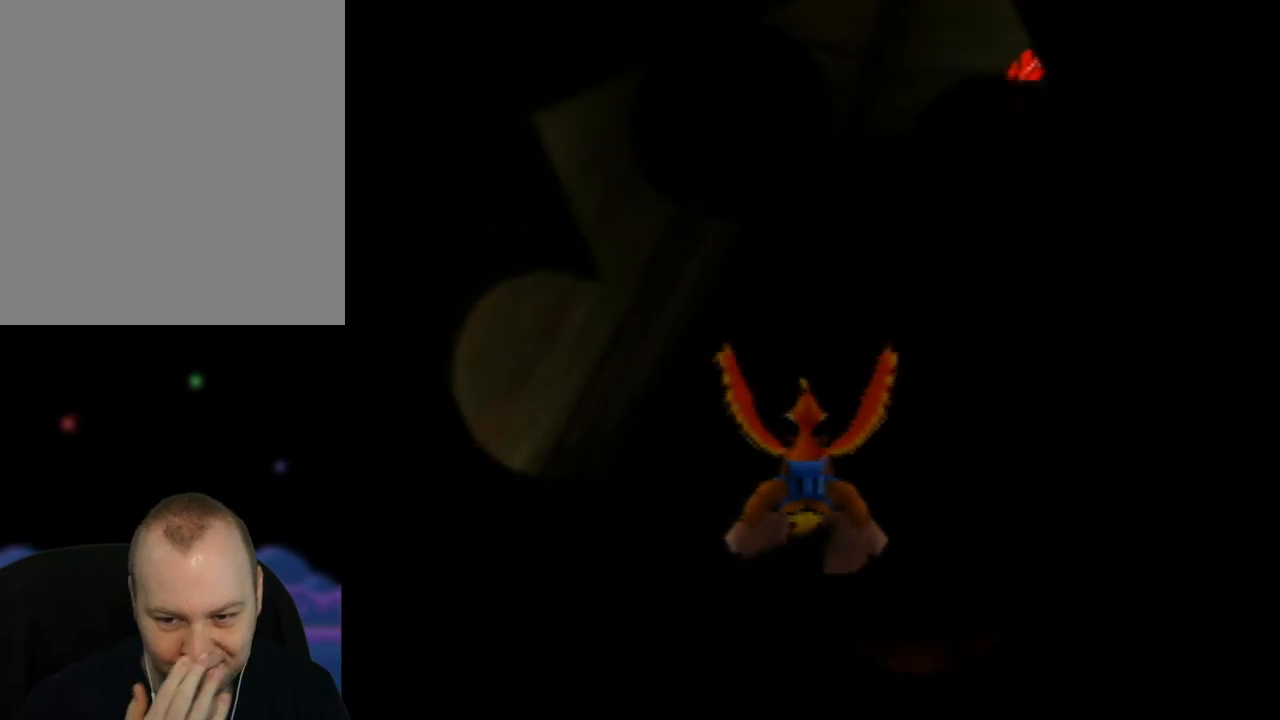
{"buttons": [], "left_stick": "center", "events": []}
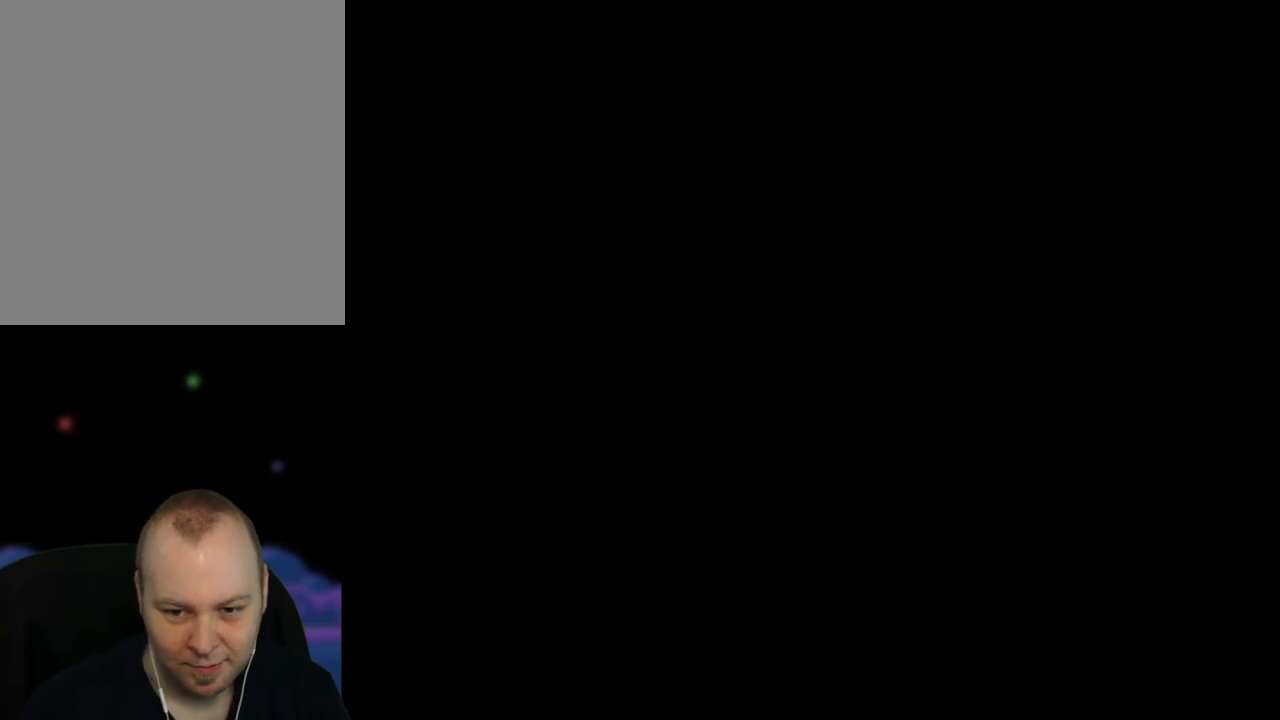
{"buttons": [], "left_stick": "center", "events": []}
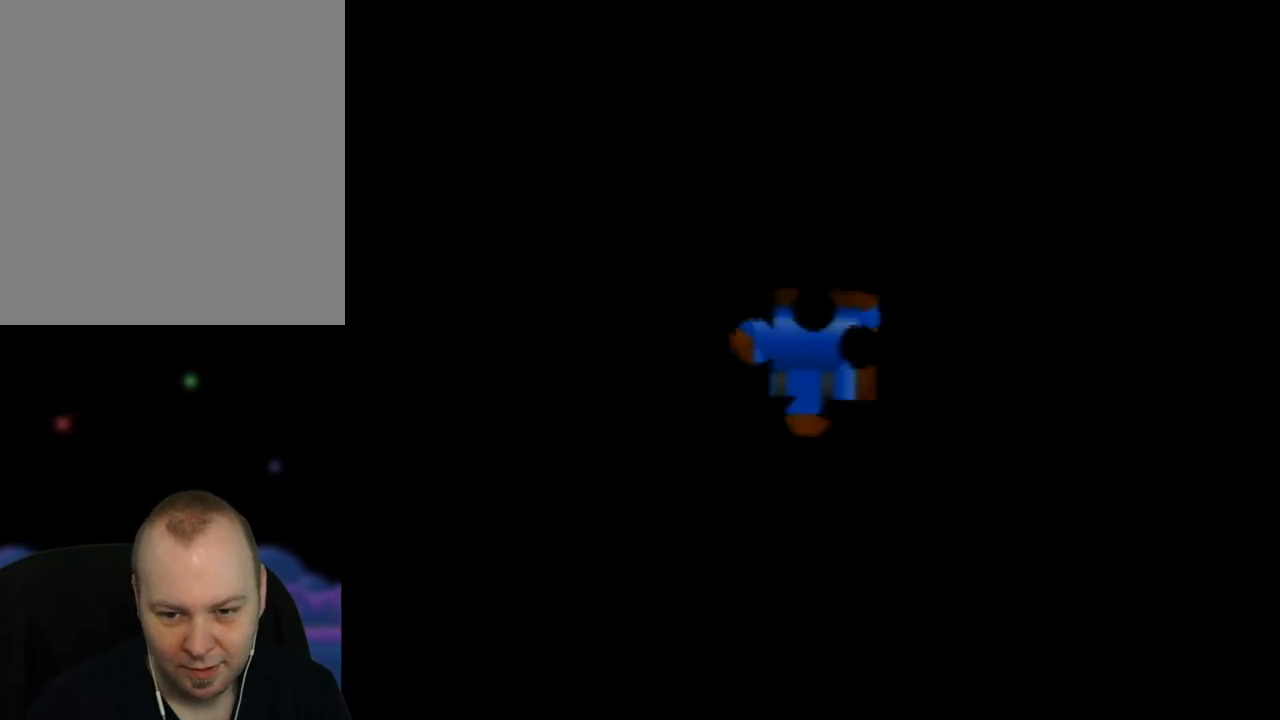
{"buttons": [], "left_stick": "center", "events": []}
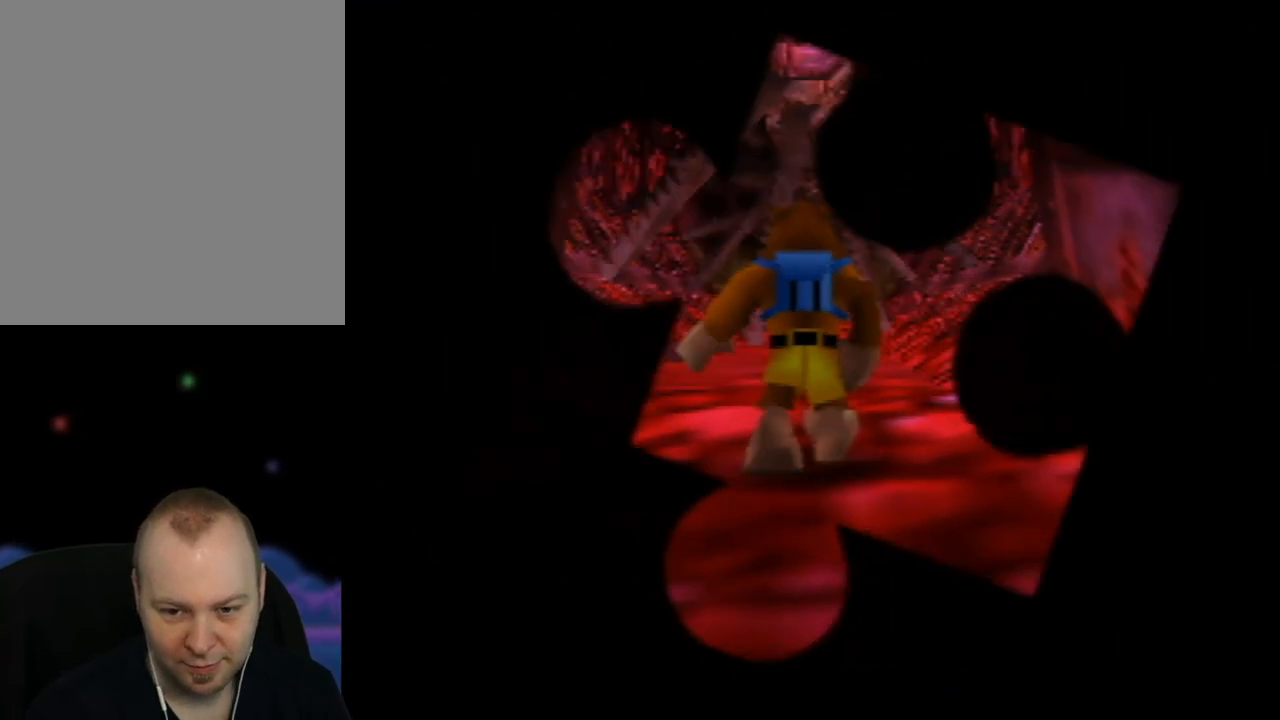
{"buttons": [], "left_stick": "center", "events": []}
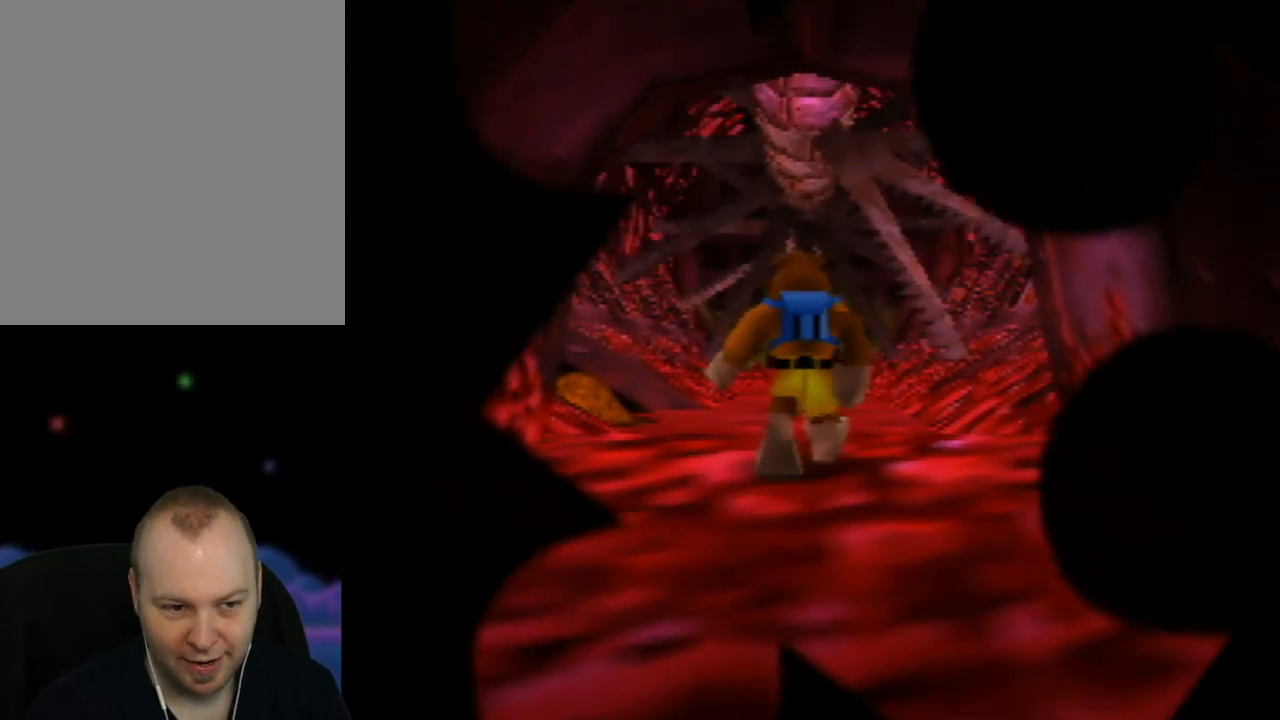
{"buttons": [], "left_stick": "up", "events": [[383, "left_stick", "up"]]}
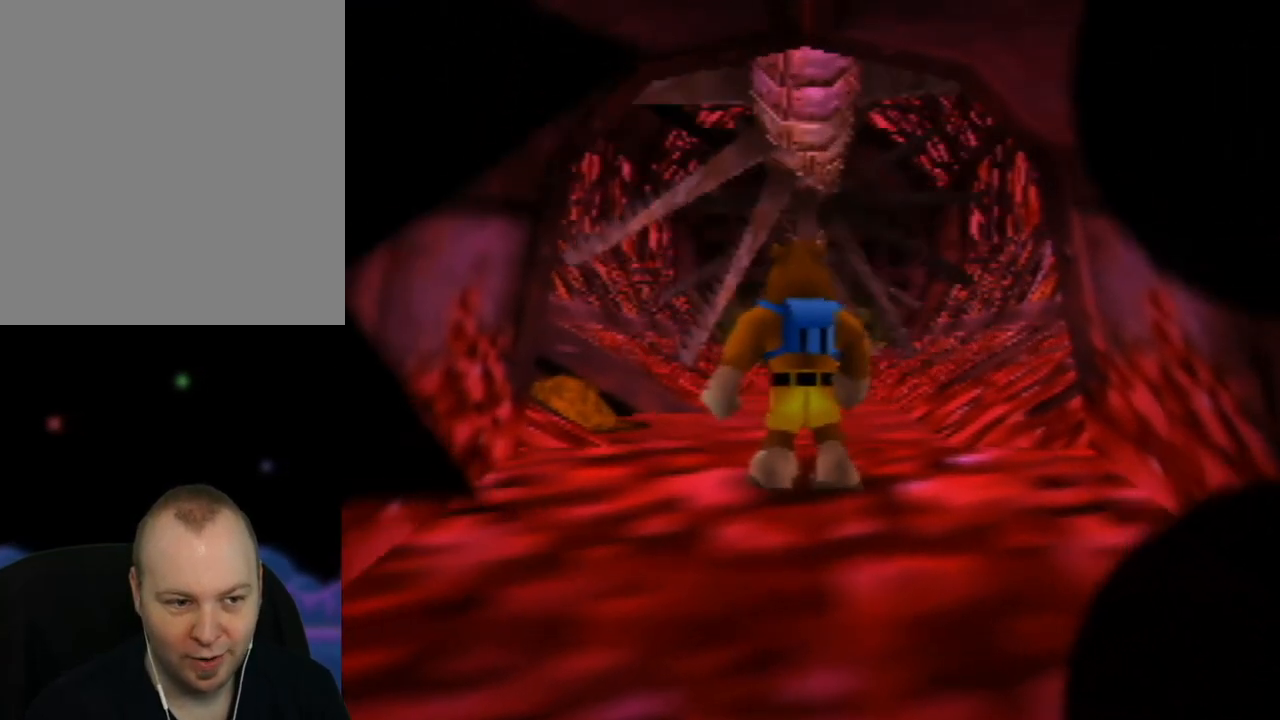
{"buttons": [], "left_stick": "up-left", "events": [[200, "left_stick", "up-left"]]}
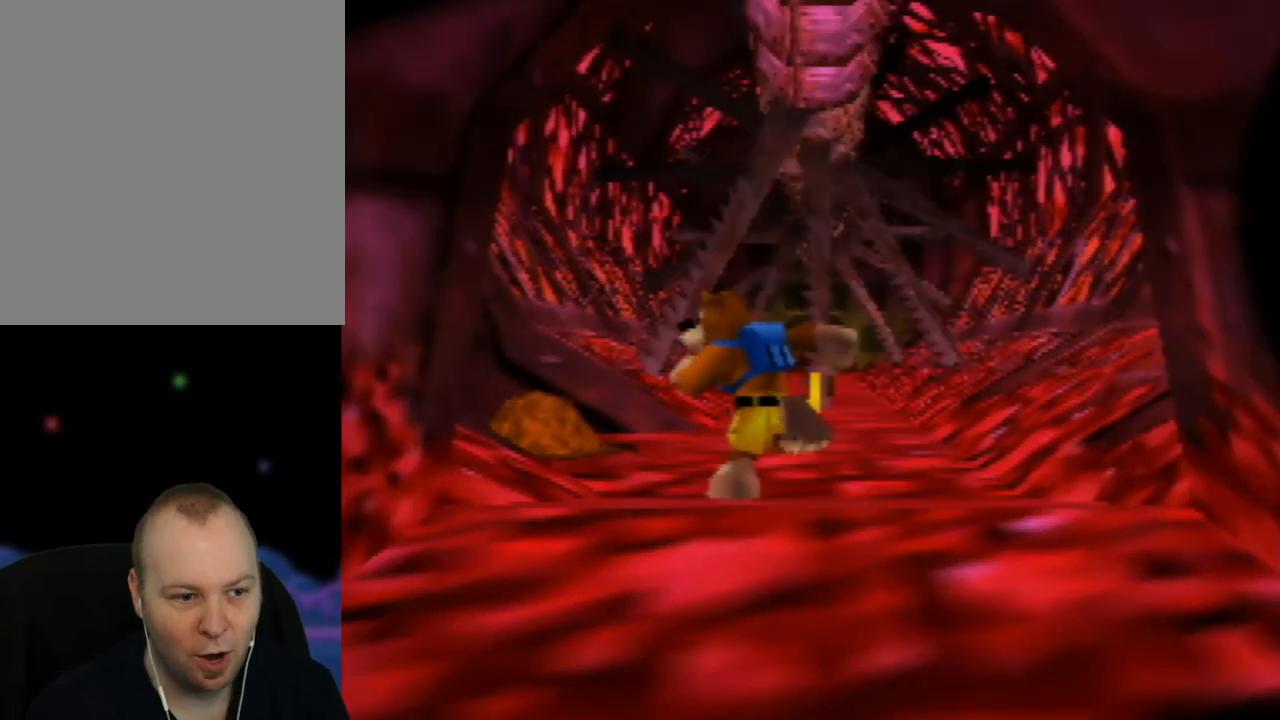
{"buttons": [], "left_stick": "up-left", "events": []}
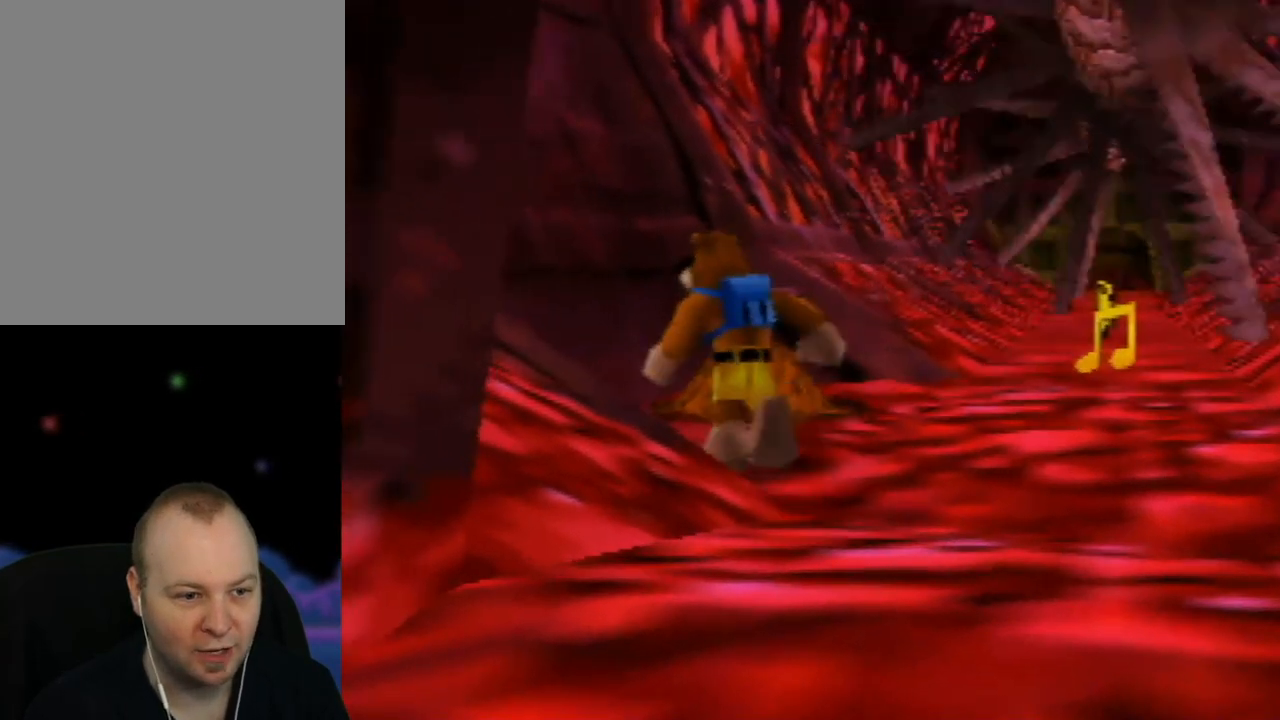
{"buttons": [], "left_stick": "up-right", "events": [[67, "left_stick", "up"], [200, "left_stick", "center"], [500, "left_stick", "up-right"]]}
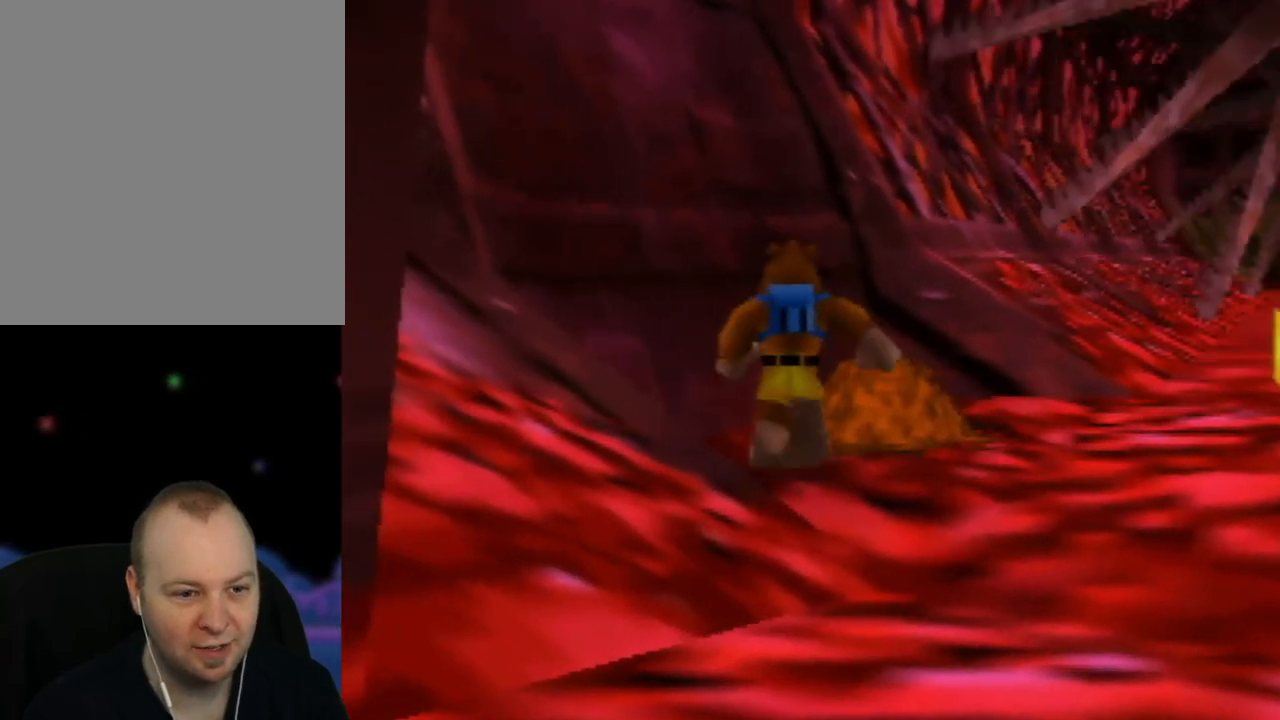
{"buttons": [], "left_stick": "center", "events": [[183, "left_stick", "center"], [300, "A", "down"], [450, "A", "up"]]}